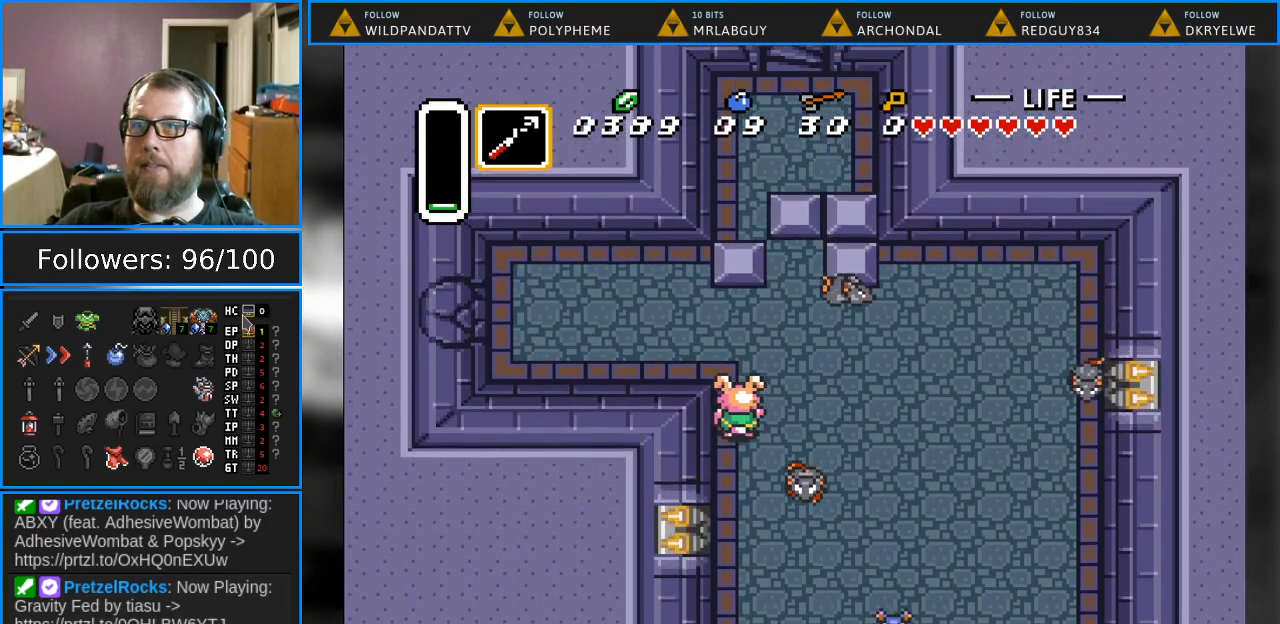
Gameplay with a controller (Nintendo layout); each line is a JSON object with the inputs held at the frame after it. "events" lists button and stick changes between this image and that frame as [ms after this image, input, new state], when the widget could be followed in between. Not read: L1 L3 R1 R3.
{"buttons": ["DPAD_UP"], "events": [[217, "DPAD_UP", "down"]]}
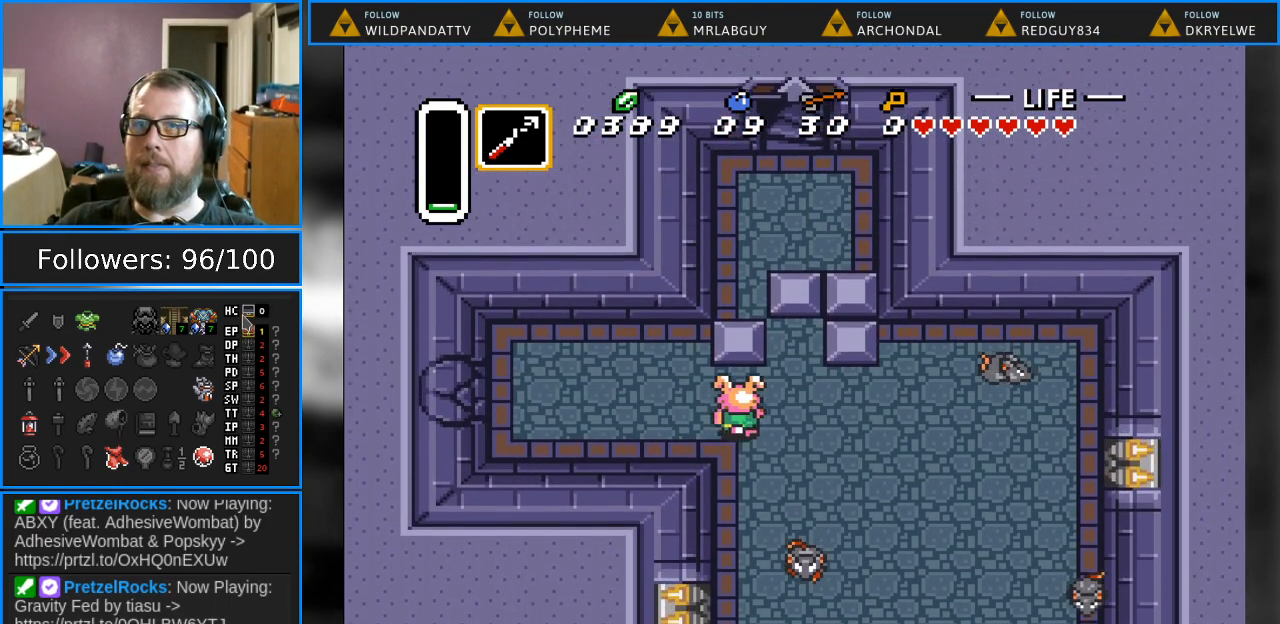
{"buttons": ["DPAD_UP"], "events": [[83, "DPAD_RIGHT", "down"], [283, "DPAD_RIGHT", "up"]]}
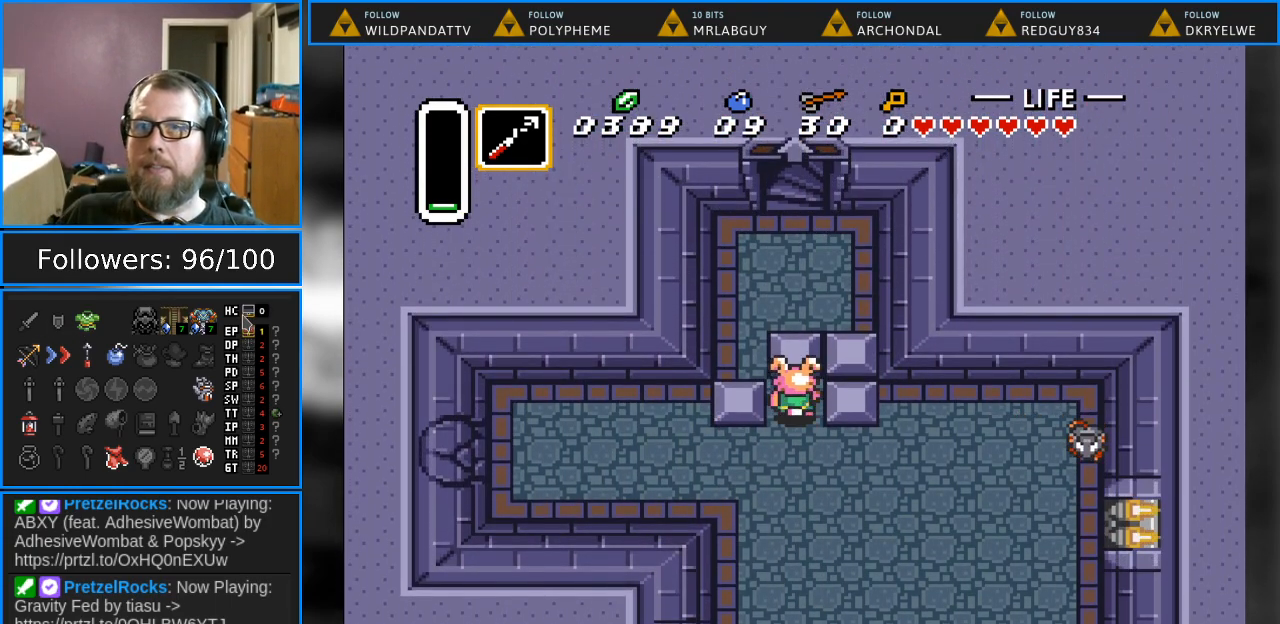
{"buttons": ["DPAD_UP"], "events": []}
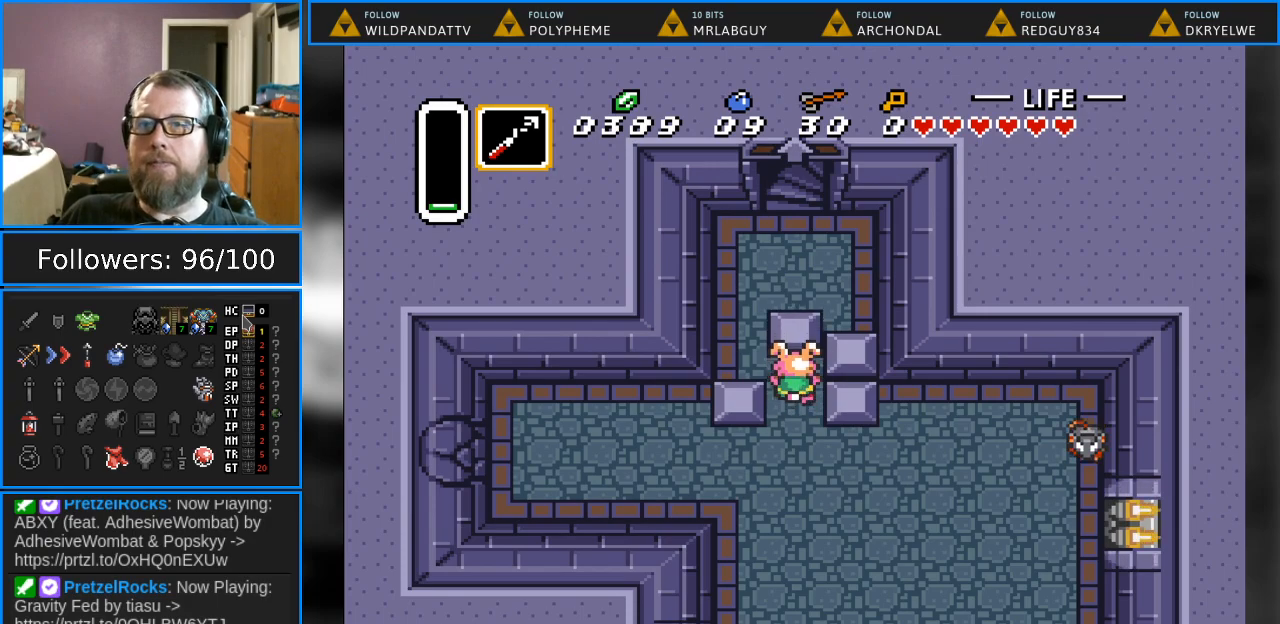
{"buttons": ["DPAD_UP"], "events": [[33, "DPAD_LEFT", "down"], [83, "DPAD_UP", "up"], [250, "DPAD_UP", "down"], [367, "DPAD_LEFT", "up"]]}
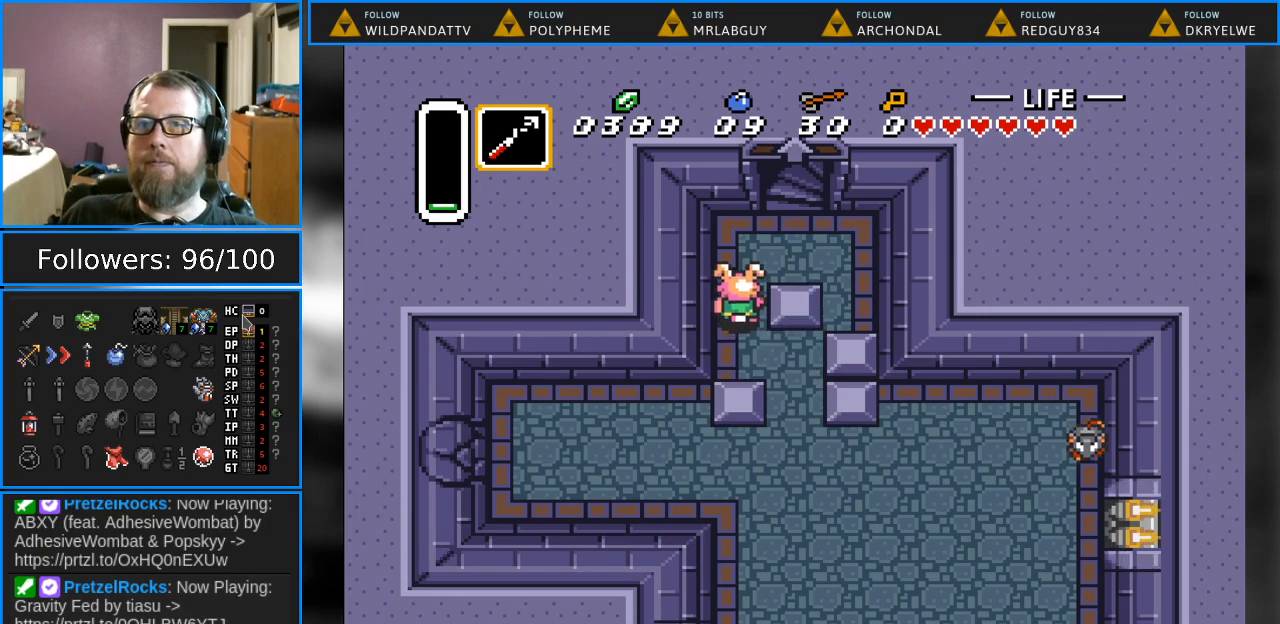
{"buttons": ["DPAD_UP"], "events": [[117, "DPAD_RIGHT", "down"], [433, "DPAD_RIGHT", "up"]]}
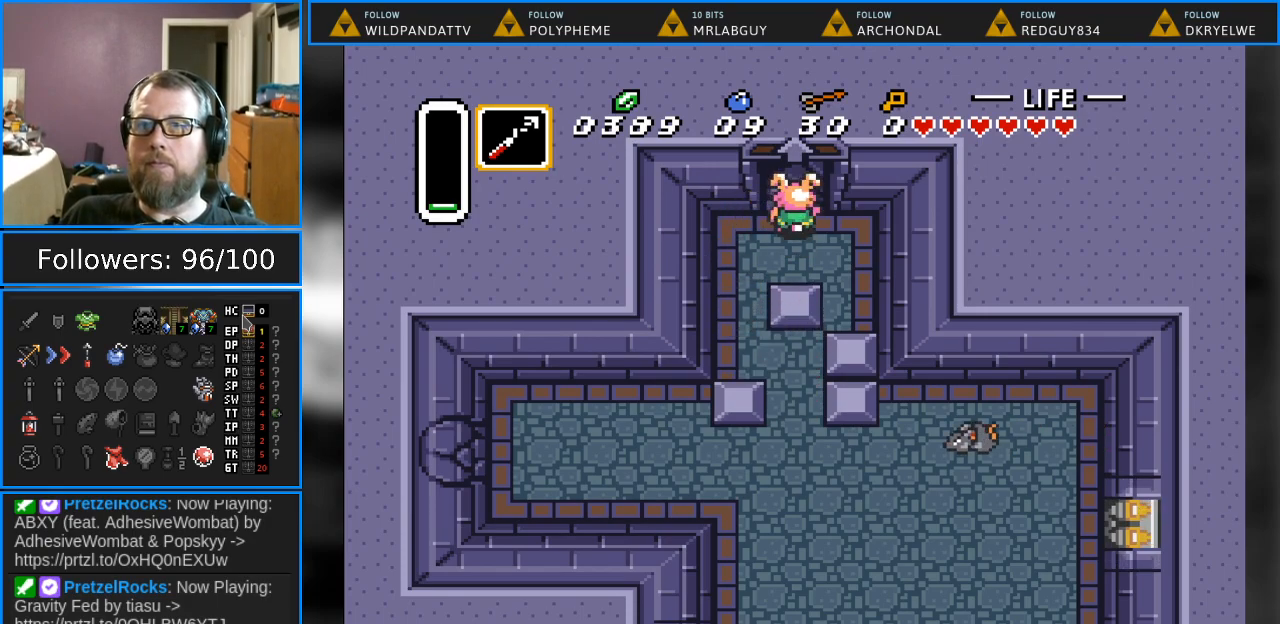
{"buttons": ["DPAD_UP"], "events": []}
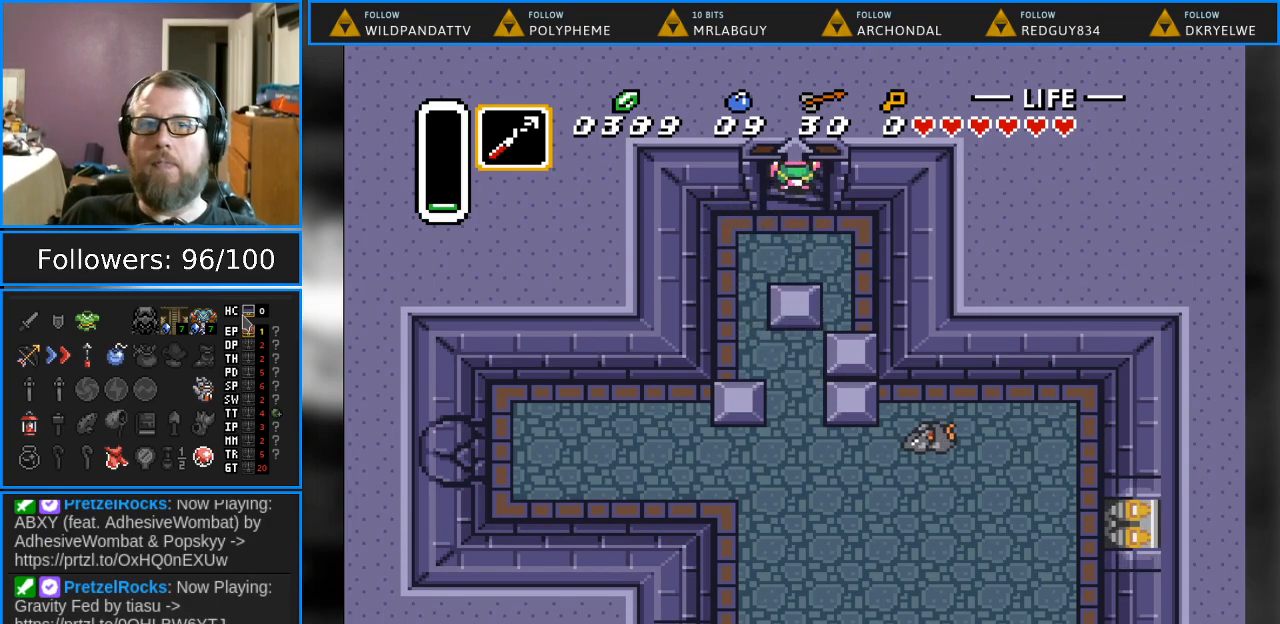
{"buttons": [], "events": [[33, "DPAD_UP", "up"]]}
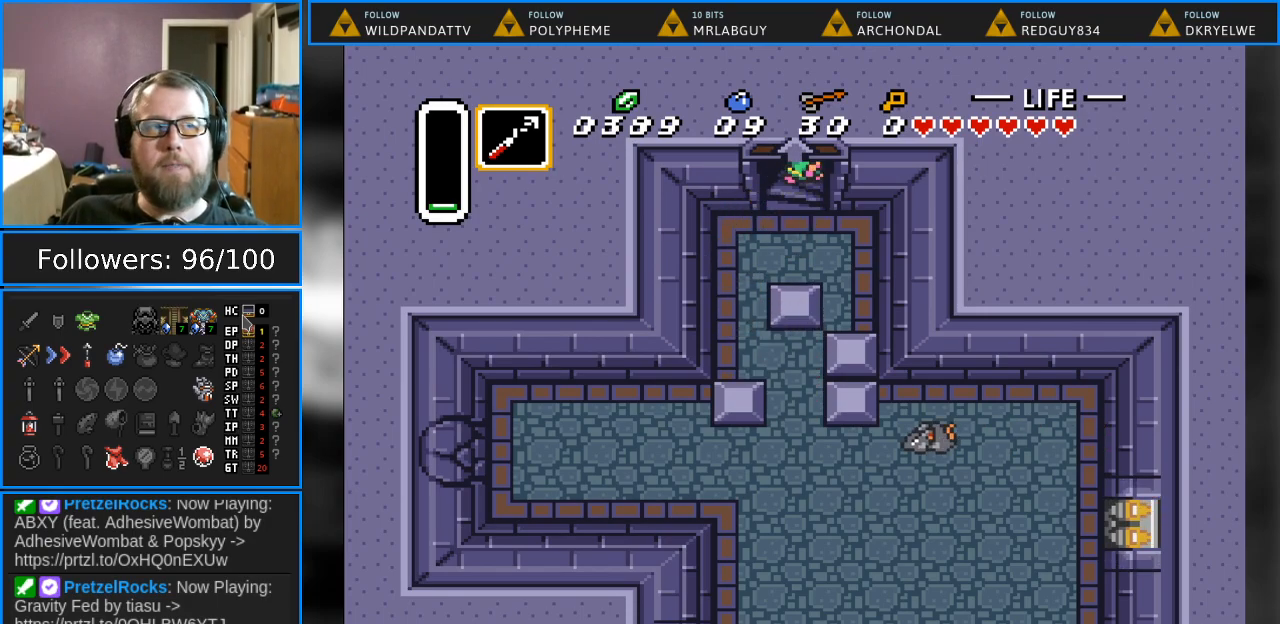
{"buttons": [], "events": []}
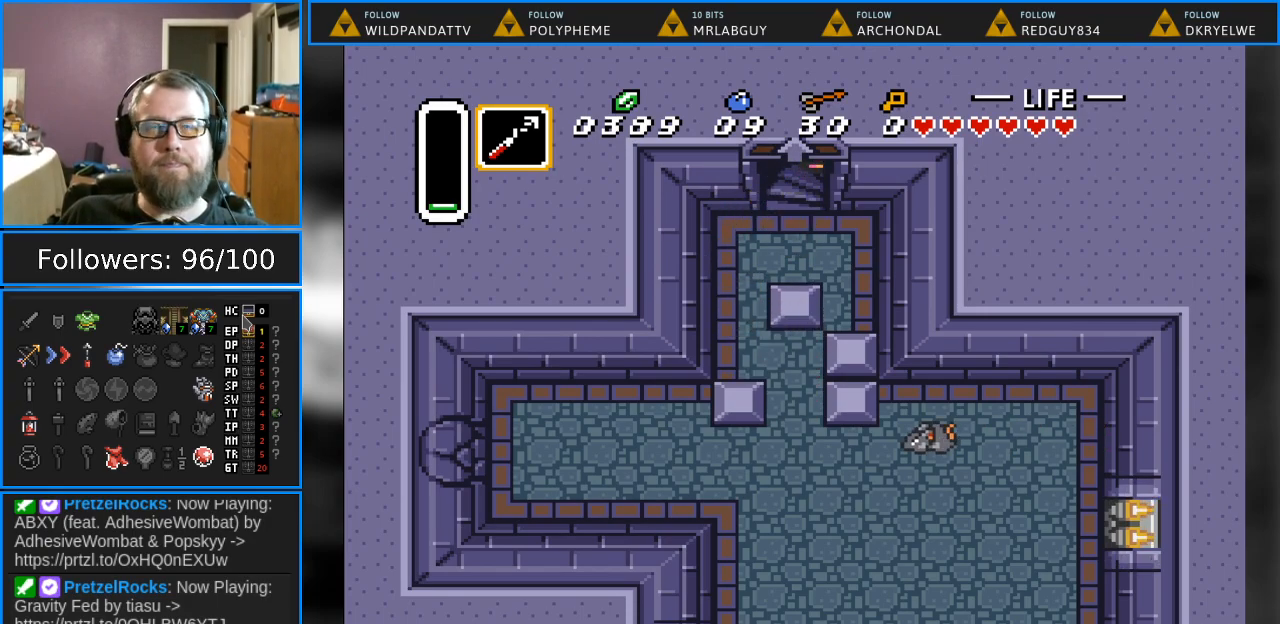
{"buttons": [], "events": []}
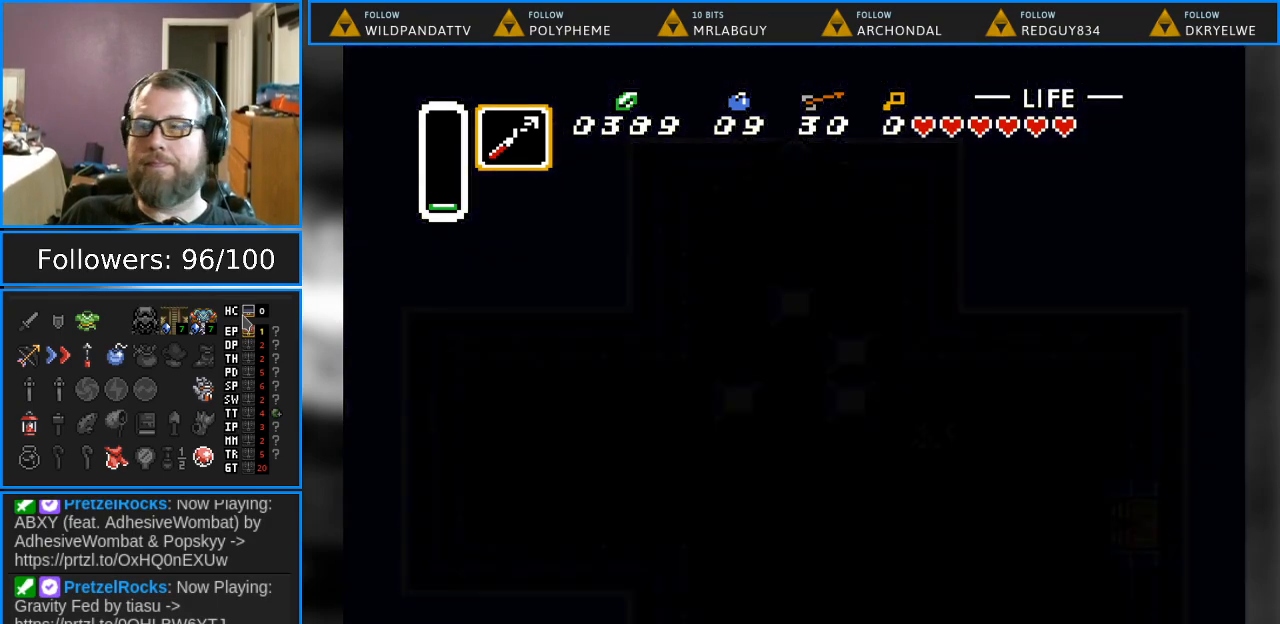
{"buttons": [], "events": []}
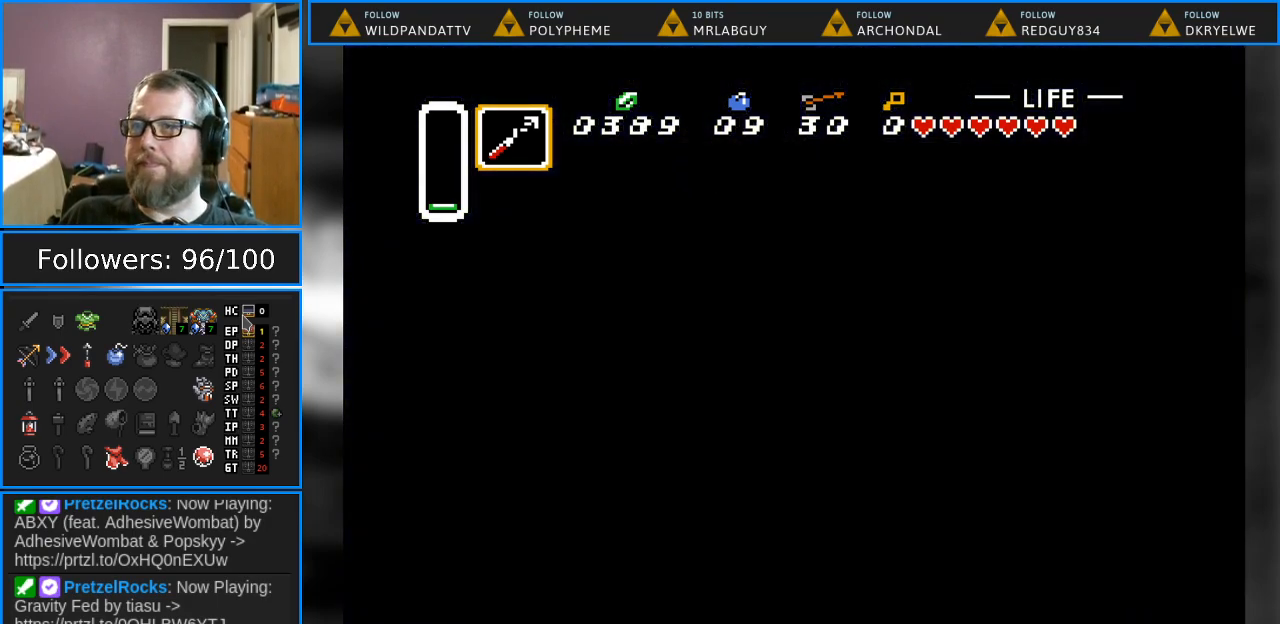
{"buttons": [], "events": []}
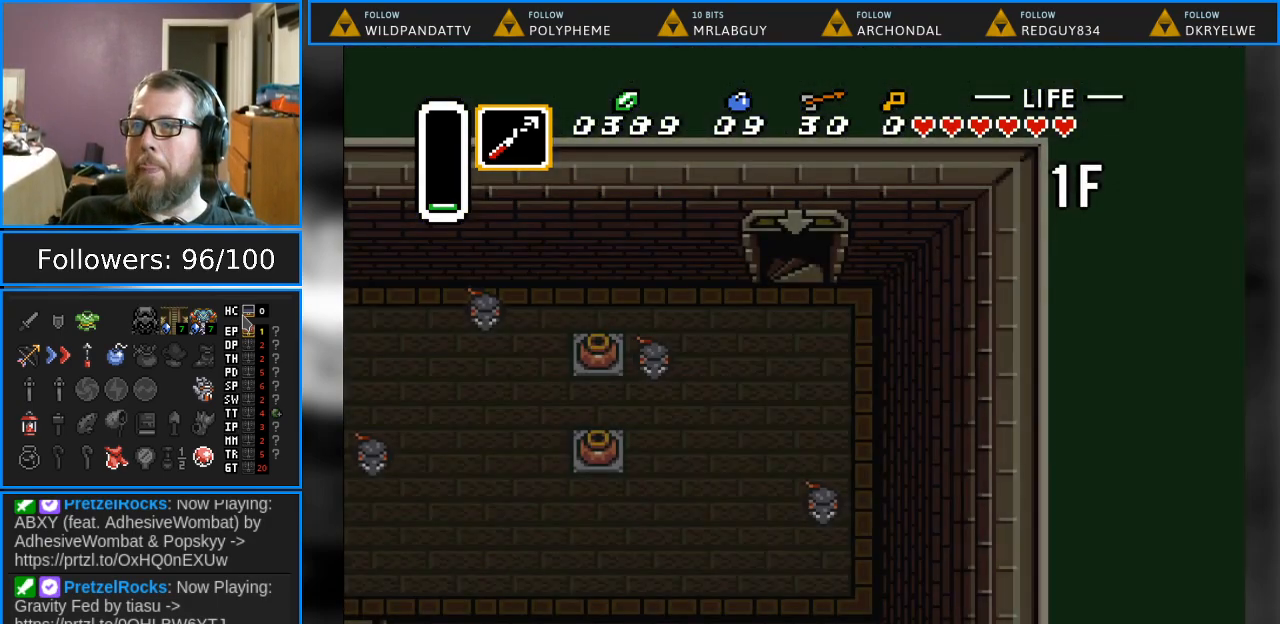
{"buttons": [], "events": []}
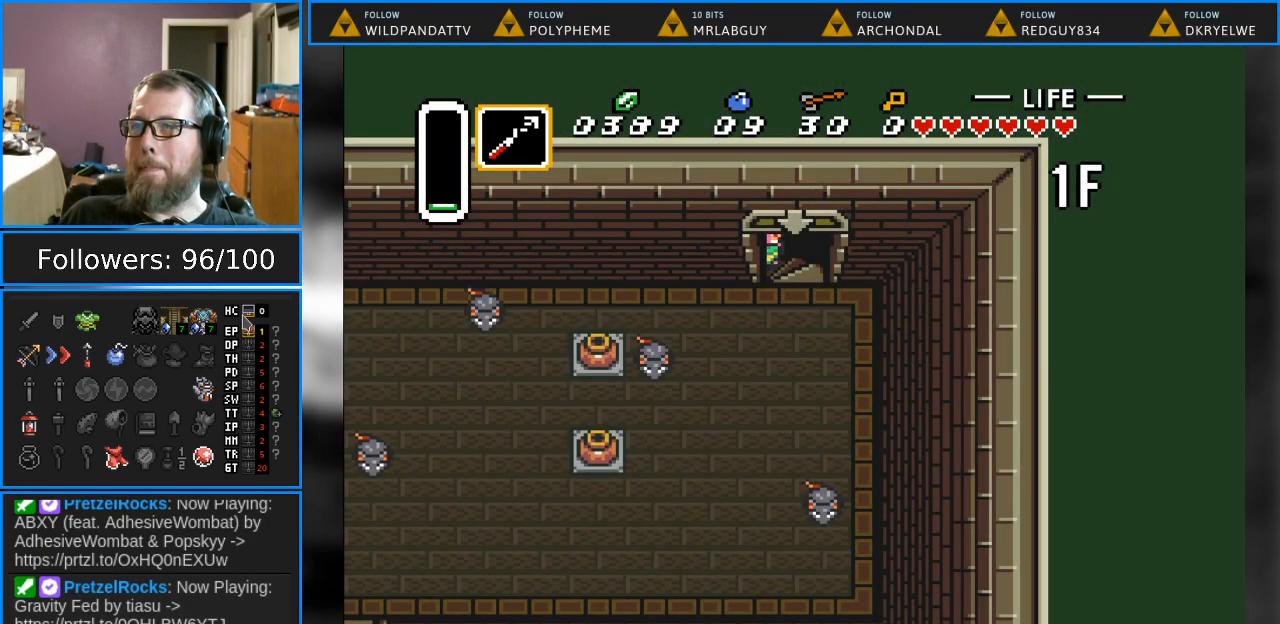
{"buttons": [], "events": []}
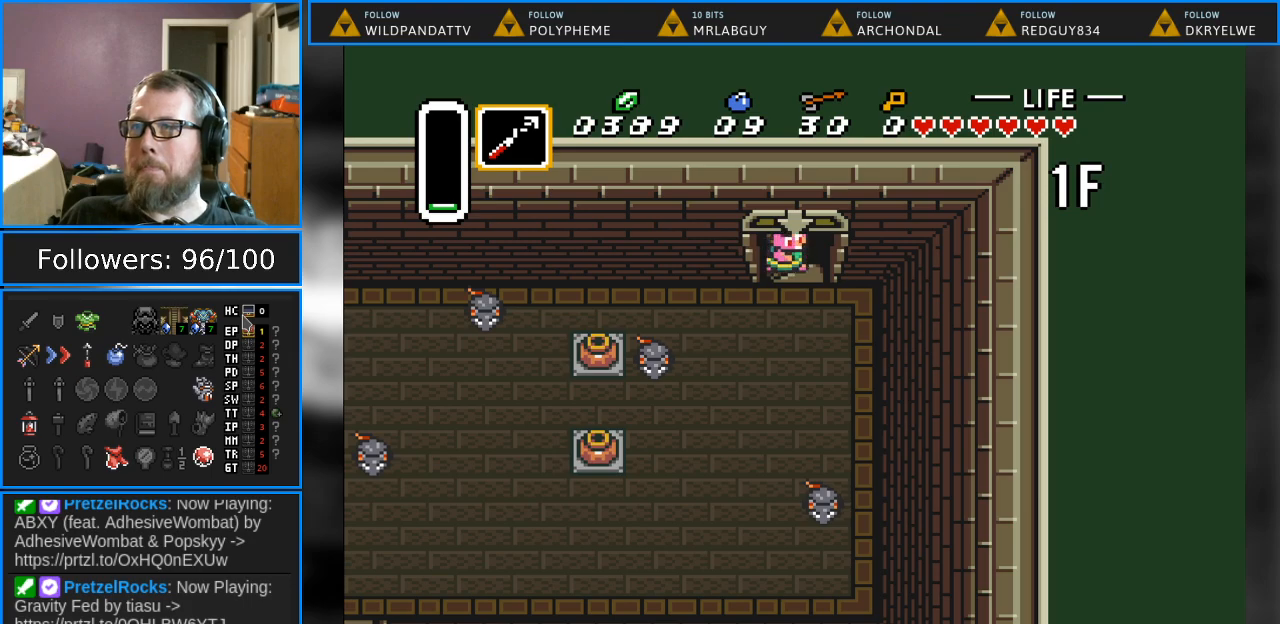
{"buttons": [], "events": []}
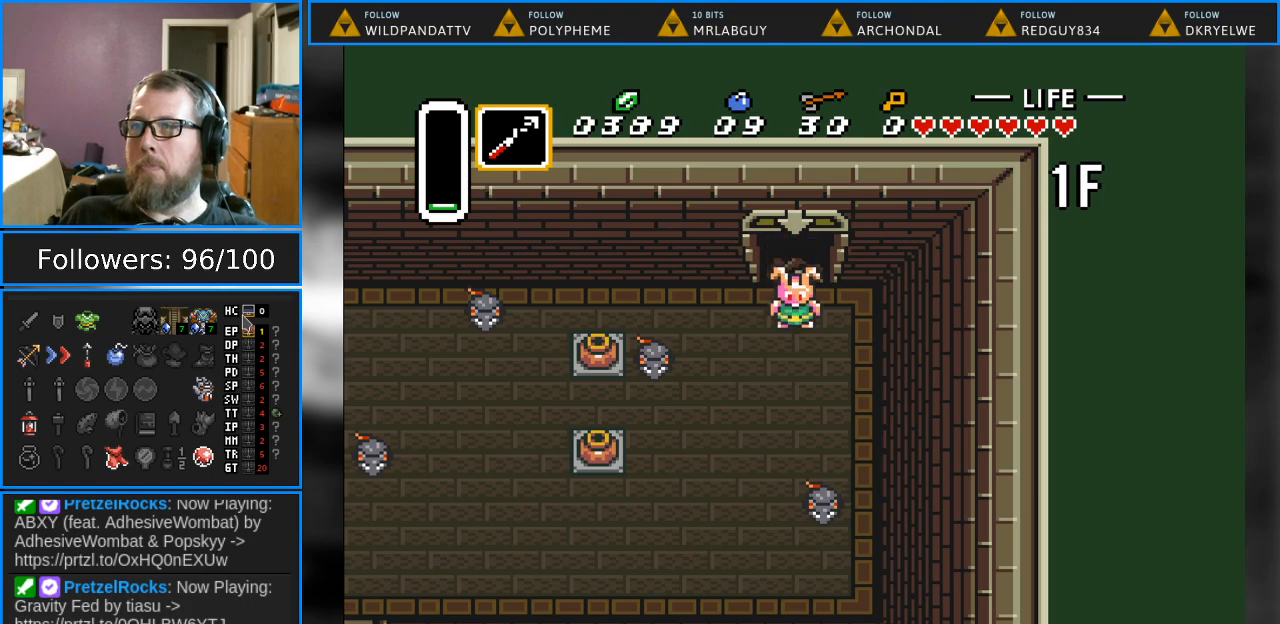
{"buttons": ["DPAD_DOWN"], "events": [[433, "DPAD_DOWN", "down"]]}
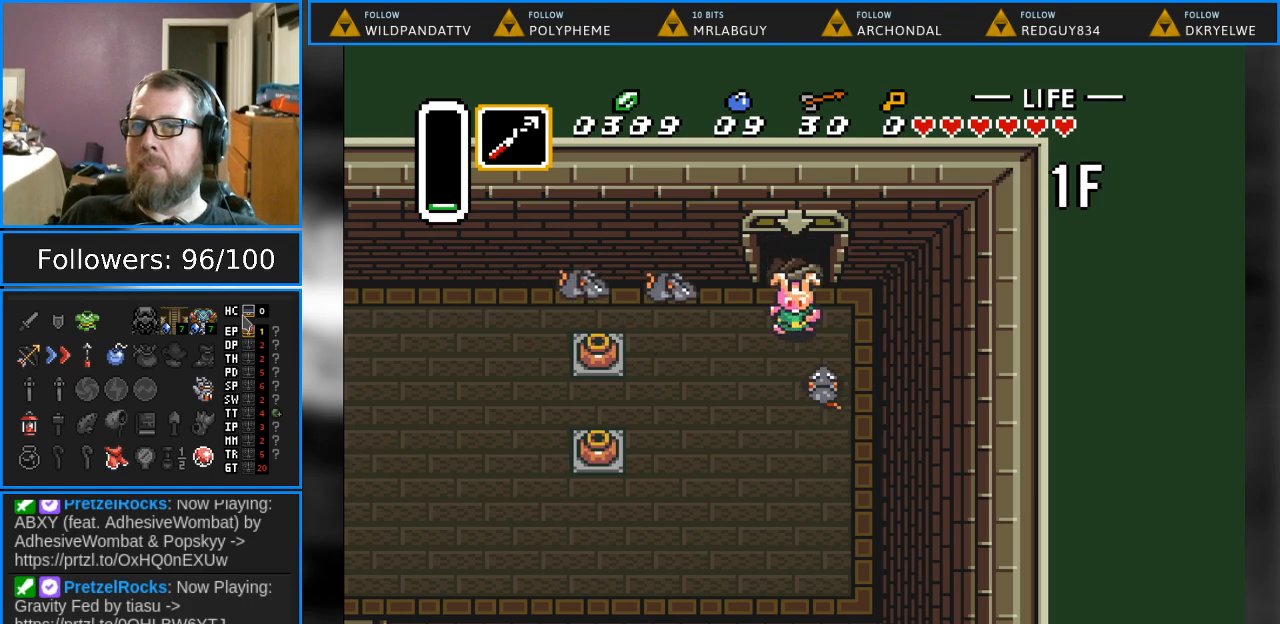
{"buttons": ["DPAD_DOWN", "DPAD_LEFT"], "events": [[33, "DPAD_LEFT", "down"], [67, "DPAD_DOWN", "up"], [167, "DPAD_DOWN", "down"], [233, "DPAD_LEFT", "up"], [433, "DPAD_LEFT", "down"]]}
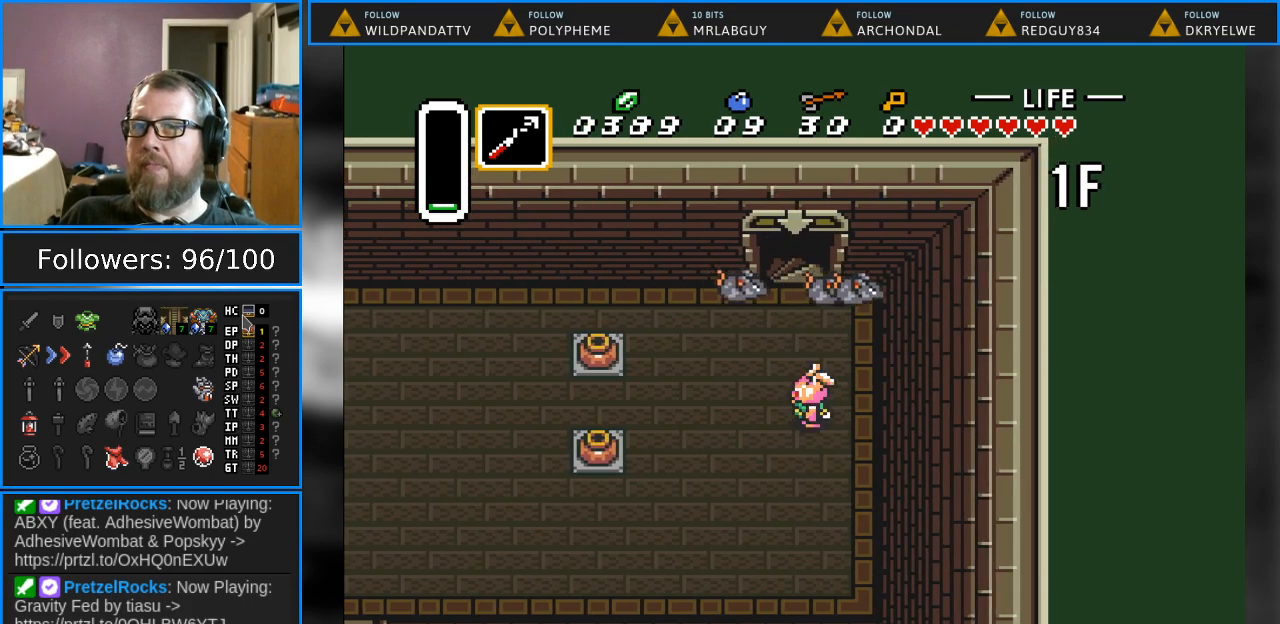
{"buttons": ["DPAD_DOWN", "DPAD_LEFT"], "events": []}
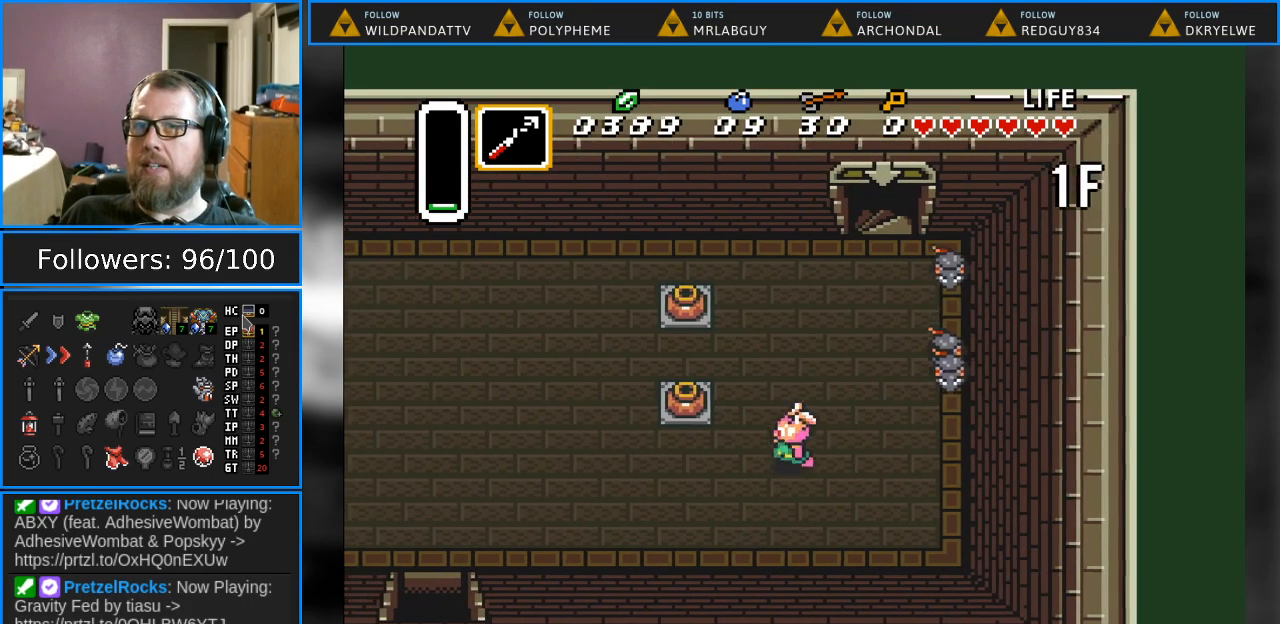
{"buttons": ["DPAD_LEFT"], "events": [[300, "DPAD_DOWN", "up"]]}
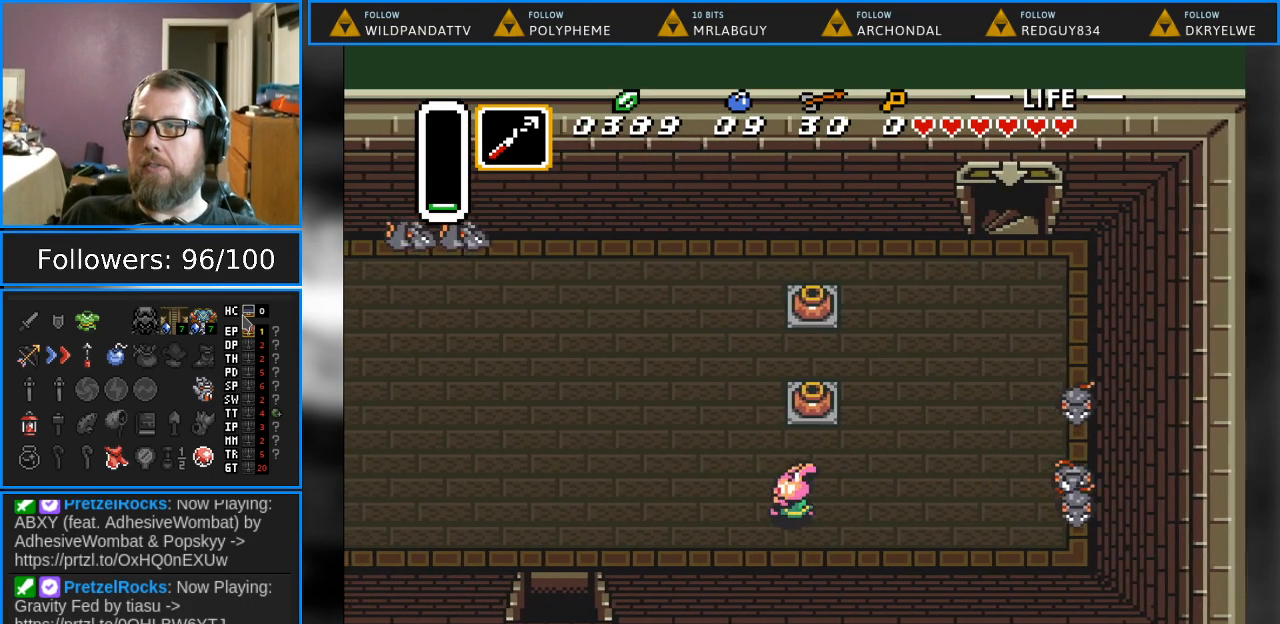
{"buttons": ["DPAD_DOWN", "DPAD_LEFT"], "events": [[267, "DPAD_DOWN", "down"]]}
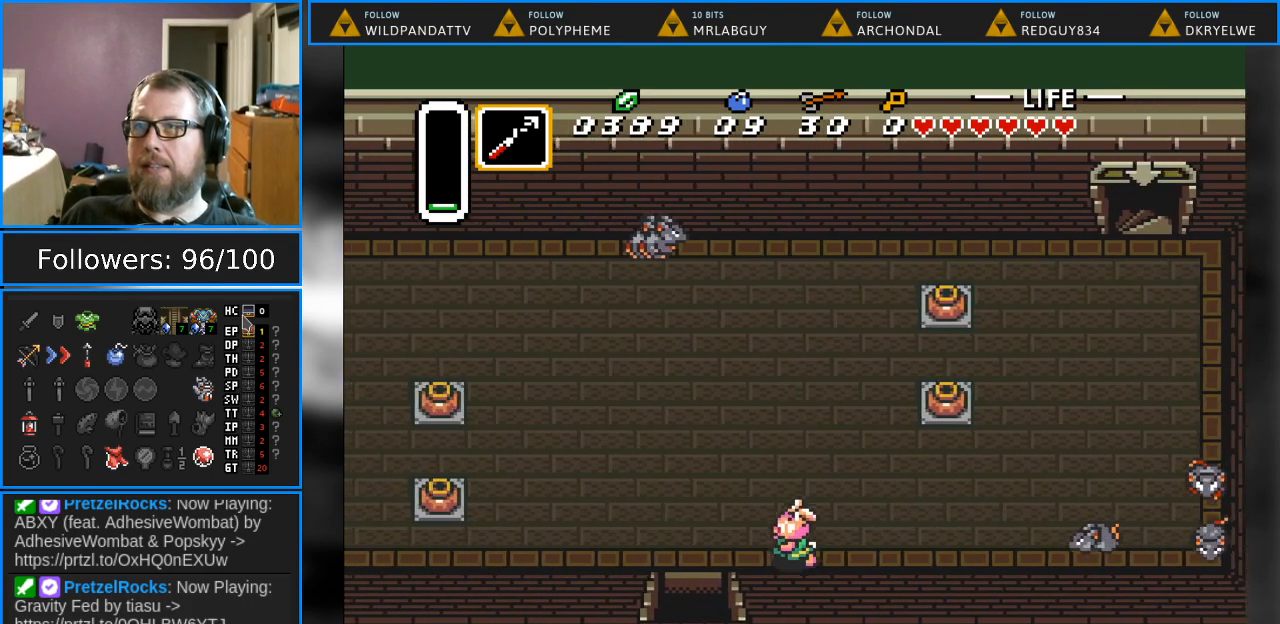
{"buttons": ["DPAD_DOWN"], "events": [[450, "DPAD_LEFT", "up"]]}
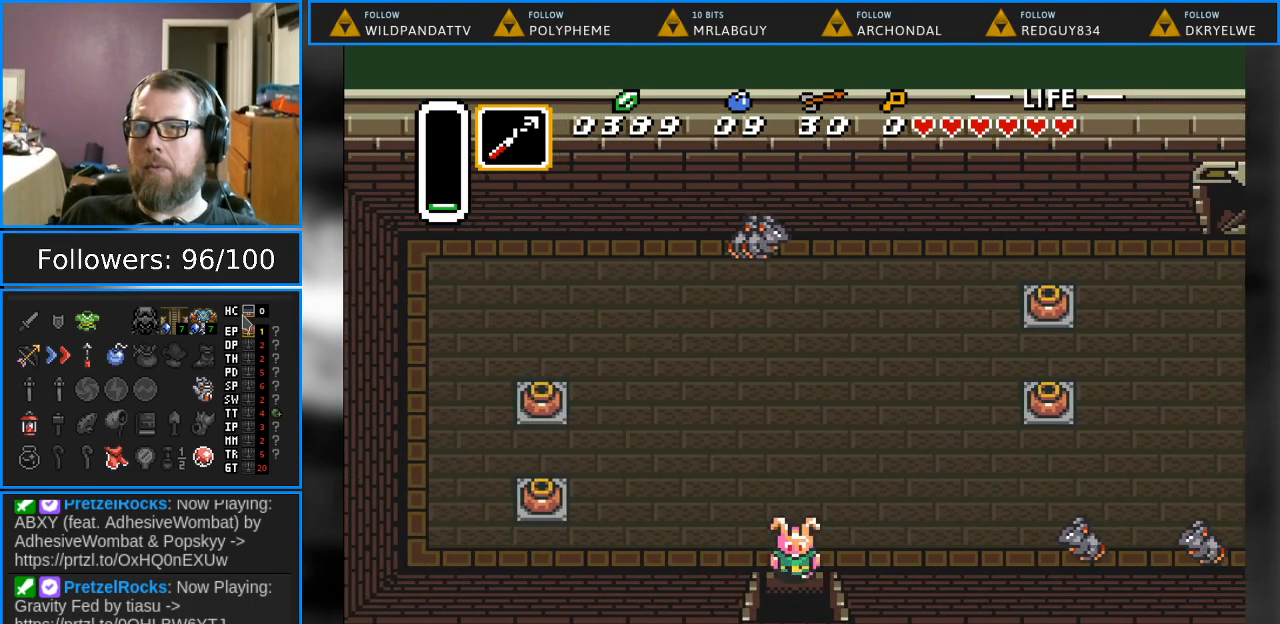
{"buttons": ["DPAD_DOWN"], "events": []}
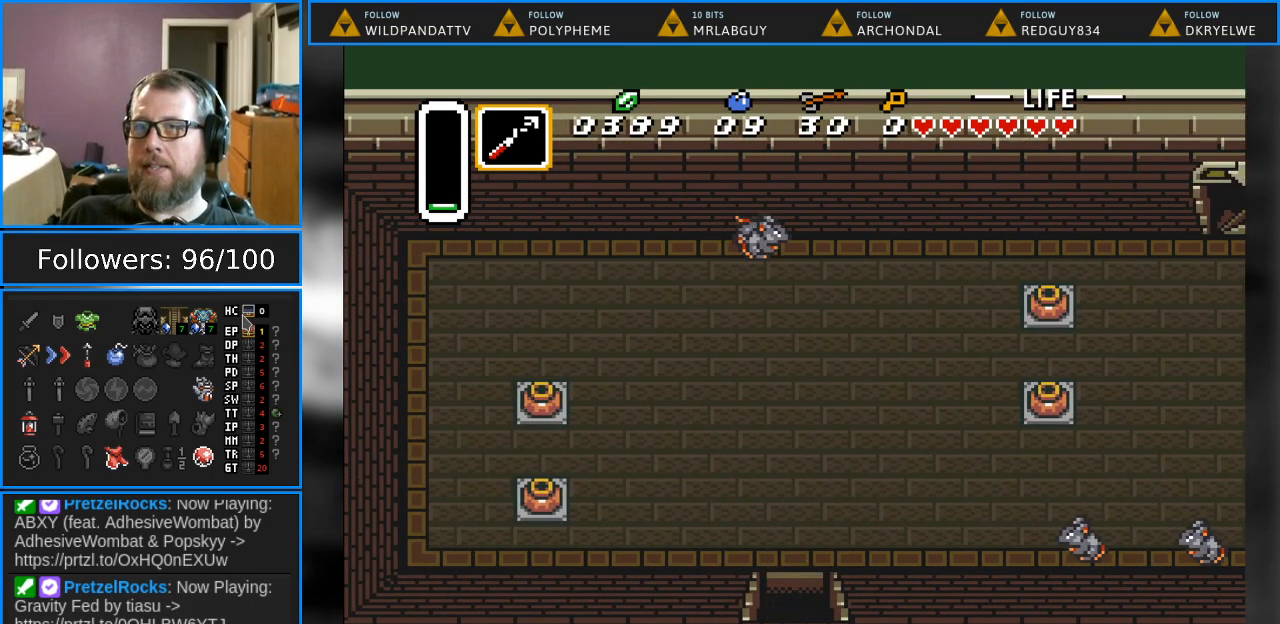
{"buttons": ["DPAD_DOWN"], "events": []}
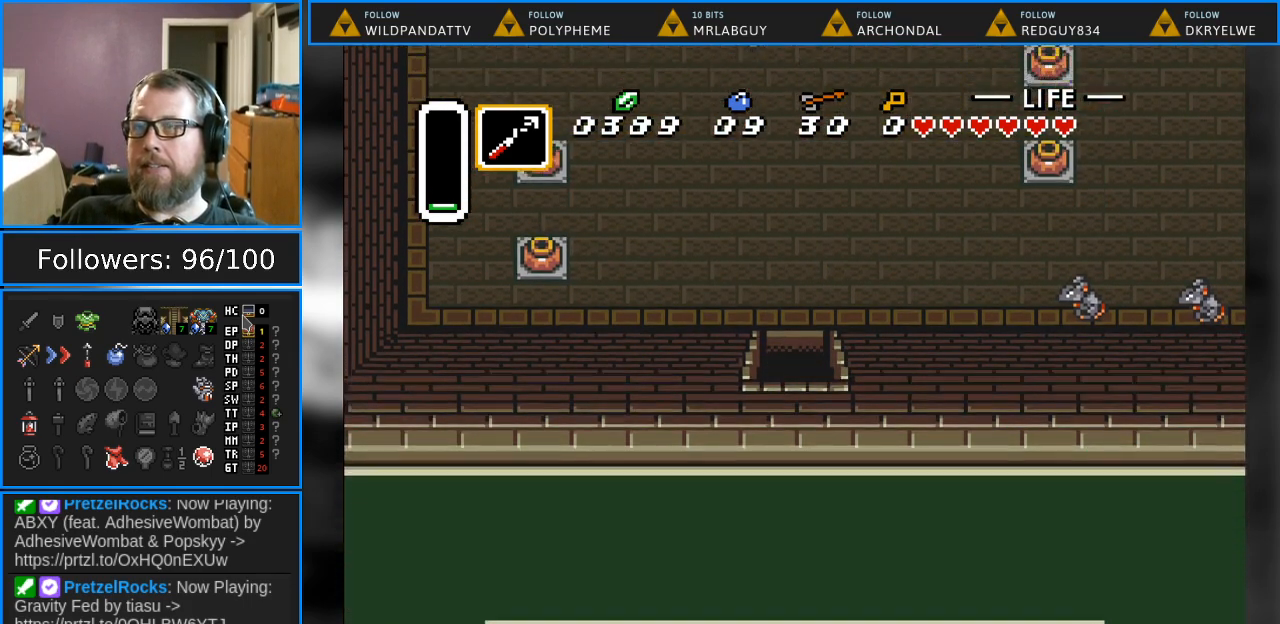
{"buttons": [], "events": [[50, "DPAD_DOWN", "up"]]}
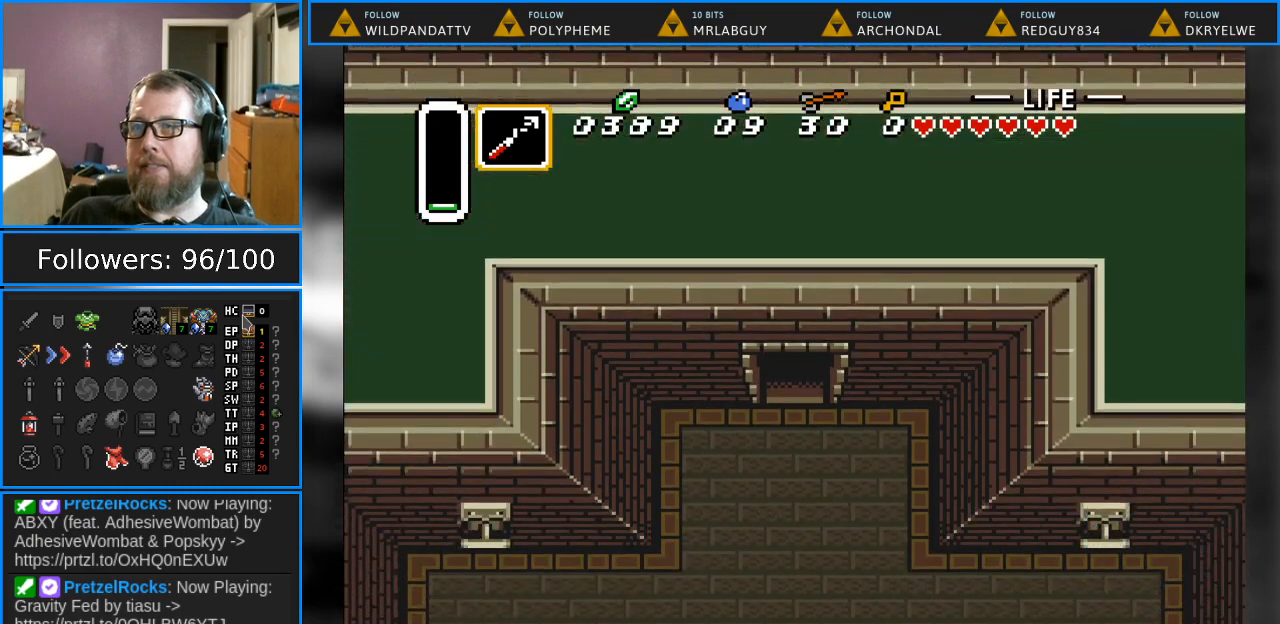
{"buttons": ["DPAD_DOWN"], "events": [[417, "DPAD_DOWN", "down"]]}
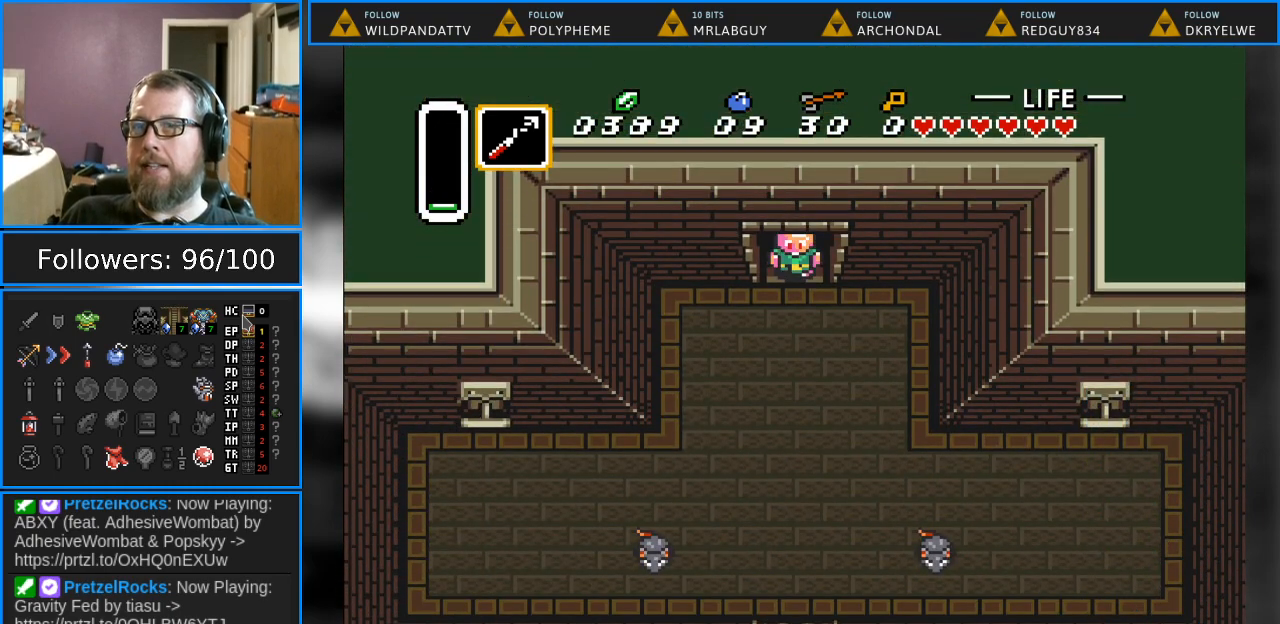
{"buttons": ["DPAD_RIGHT"], "events": [[50, "DPAD_RIGHT", "down"], [317, "DPAD_DOWN", "up"]]}
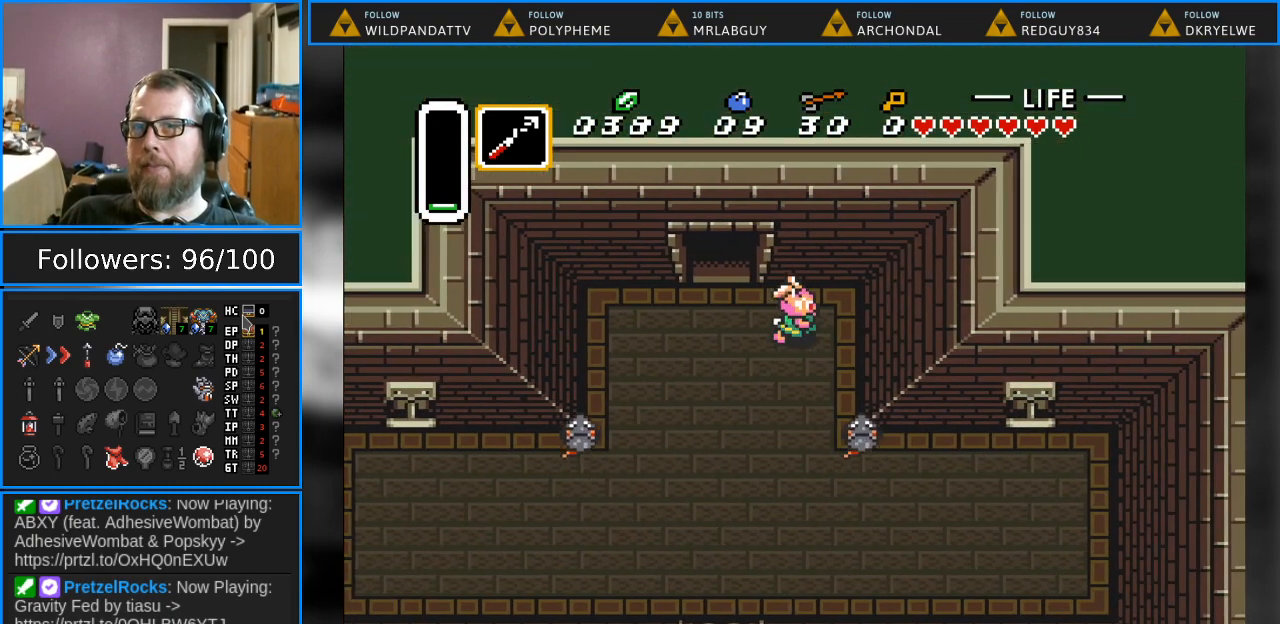
{"buttons": ["DPAD_DOWN"], "events": [[133, "DPAD_DOWN", "down"], [167, "DPAD_RIGHT", "up"], [250, "B", "down"], [283, "DPAD_DOWN", "up"], [417, "B", "up"], [467, "DPAD_DOWN", "down"]]}
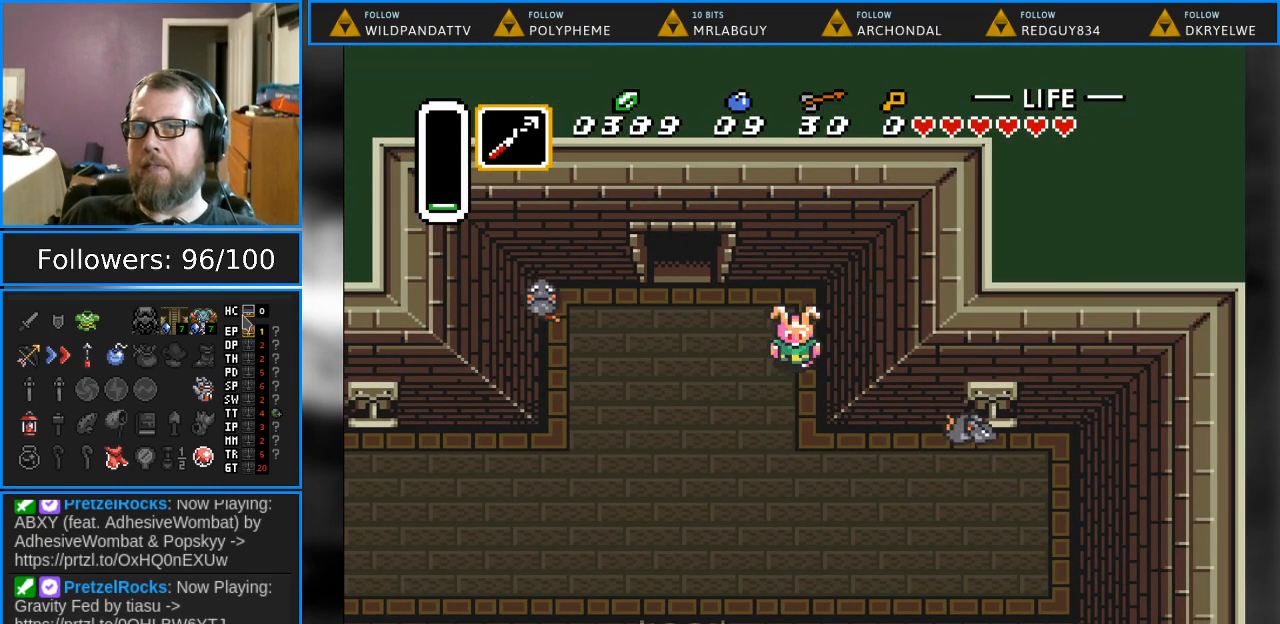
{"buttons": ["DPAD_RIGHT"], "events": [[300, "DPAD_RIGHT", "down"], [433, "DPAD_DOWN", "up"]]}
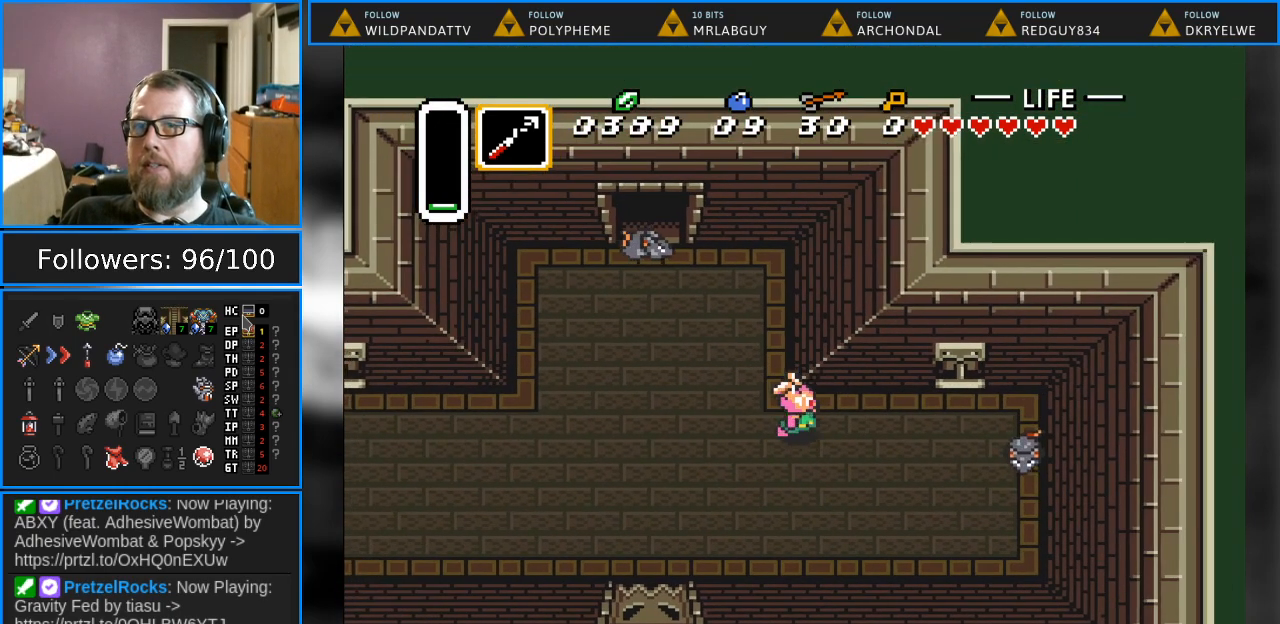
{"buttons": ["DPAD_UP"], "events": [[467, "DPAD_UP", "down"], [483, "DPAD_RIGHT", "up"]]}
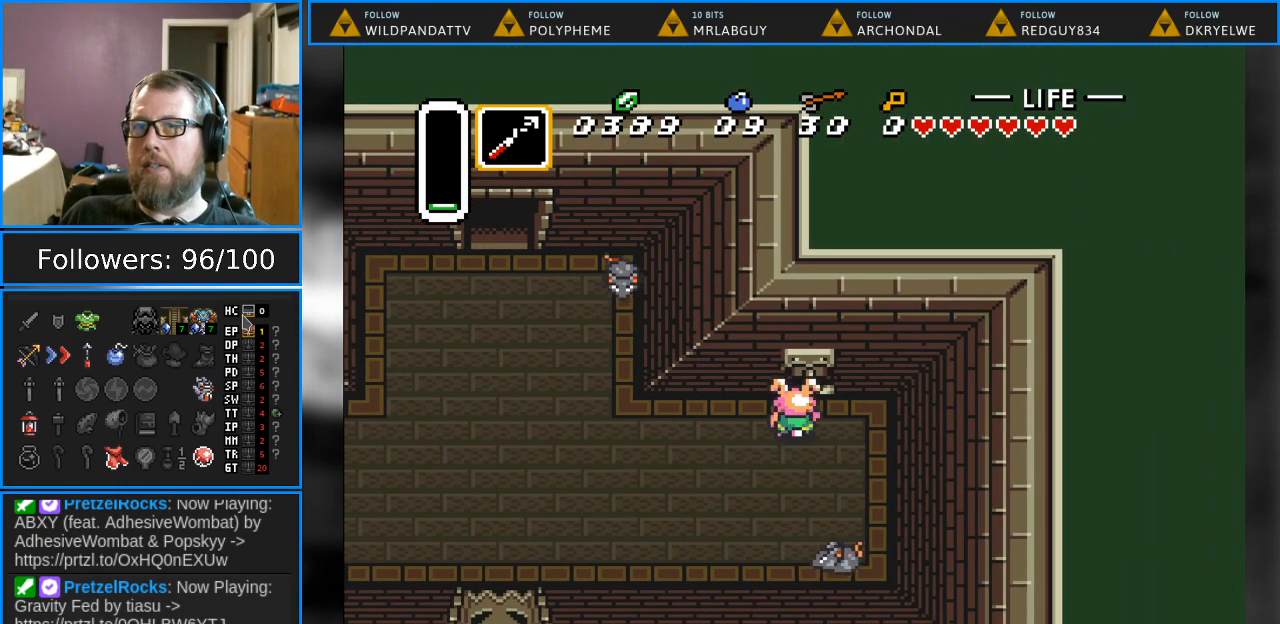
{"buttons": ["A", "DPAD_DOWN"], "events": [[67, "A", "down"], [150, "DPAD_UP", "up"], [267, "DPAD_DOWN", "down"]]}
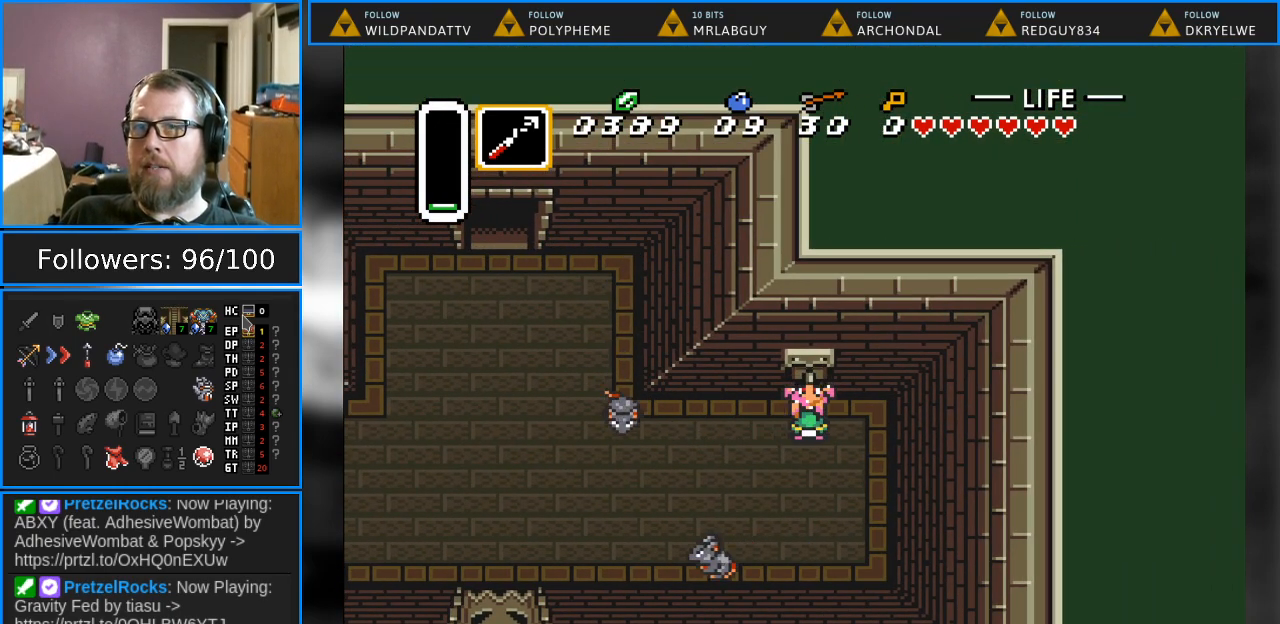
{"buttons": [], "events": [[267, "A", "up"], [300, "DPAD_DOWN", "up"]]}